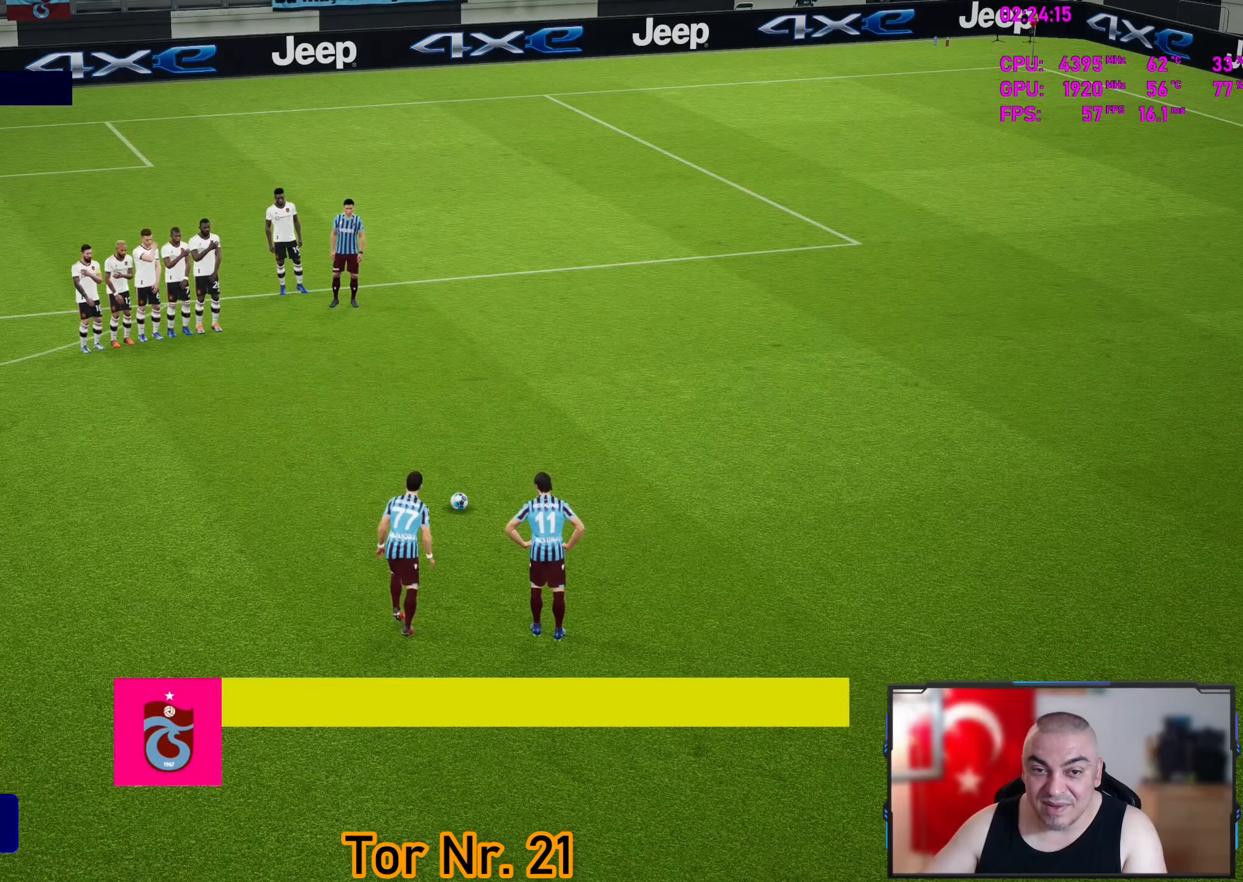
Gameplay with a controller (PlayStation layout); each line is a JSON object with the inputs held at the frame after it. "events" lists button and stick changes between this image and that frame as [ms after this image, input, new state], when the widget could be followed in between.
{"buttons": [], "left_stick": "center", "right_stick": "down", "events": []}
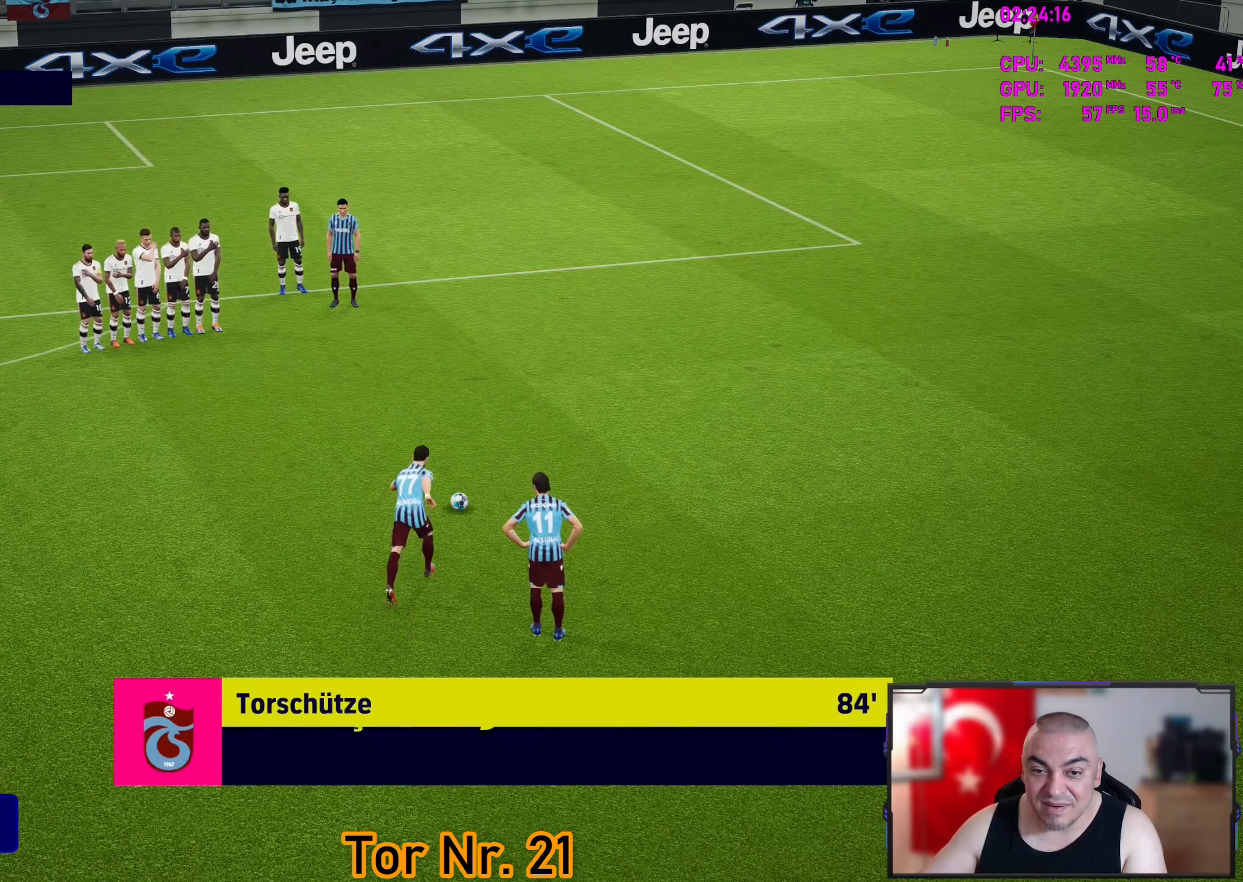
{"buttons": [], "left_stick": "center", "right_stick": "down", "events": []}
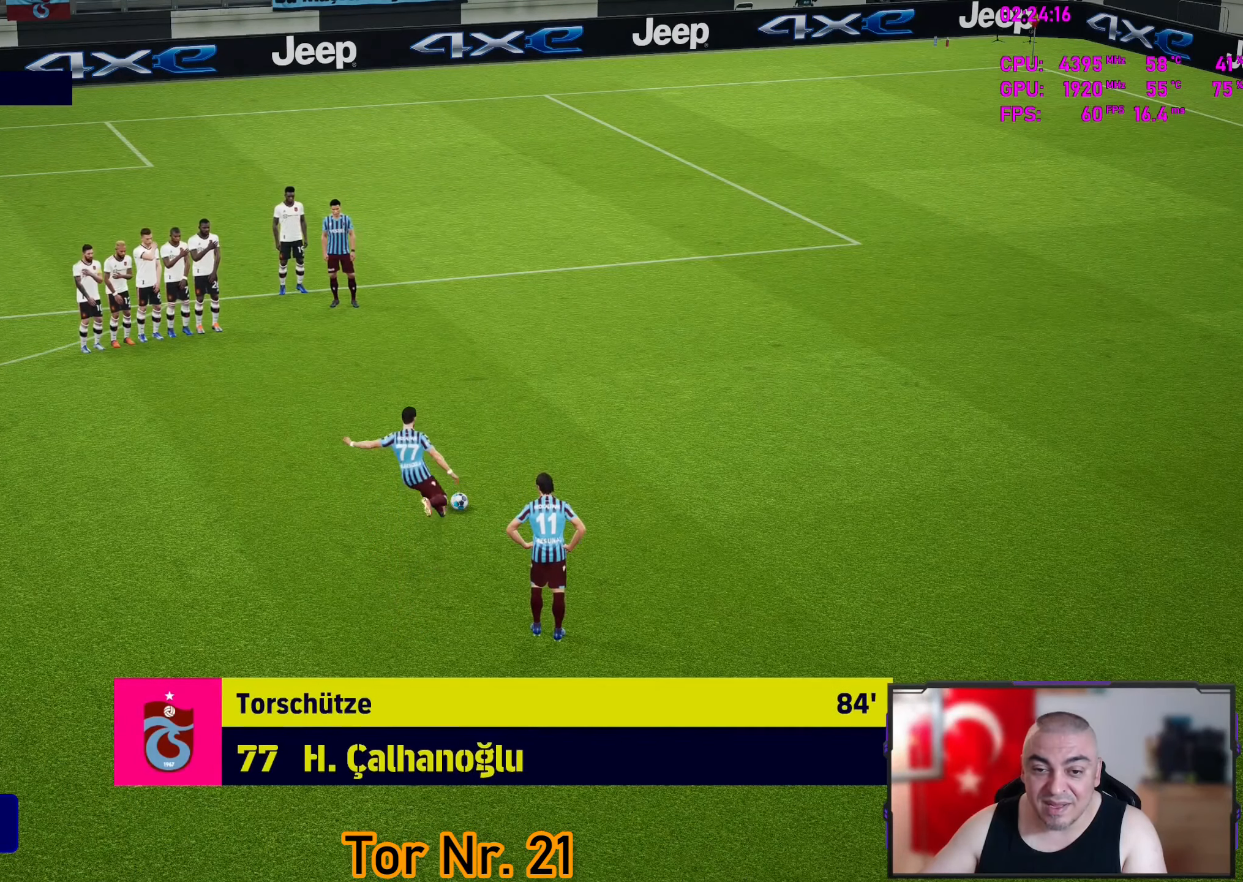
{"buttons": [], "left_stick": "center", "right_stick": "down", "events": []}
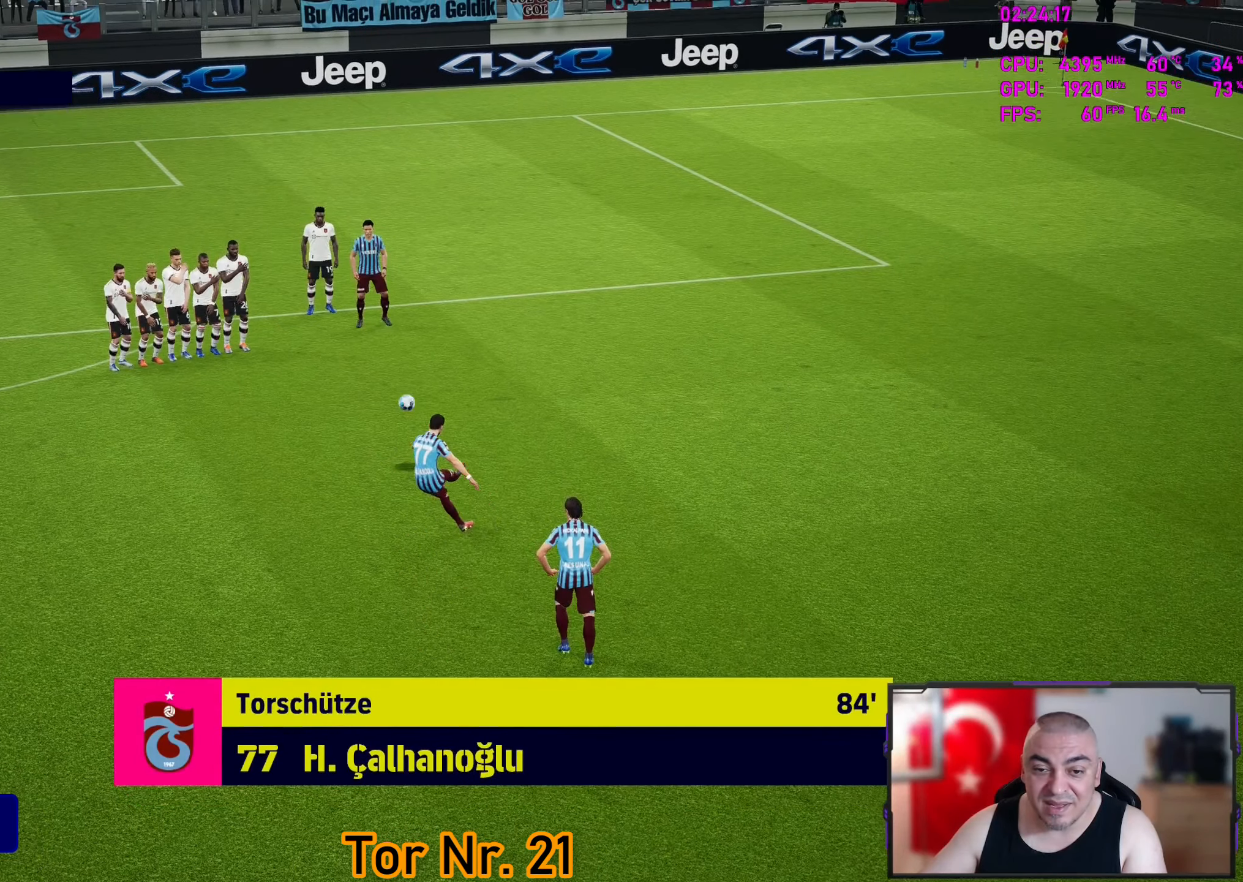
{"buttons": [], "left_stick": "center", "right_stick": "down", "events": []}
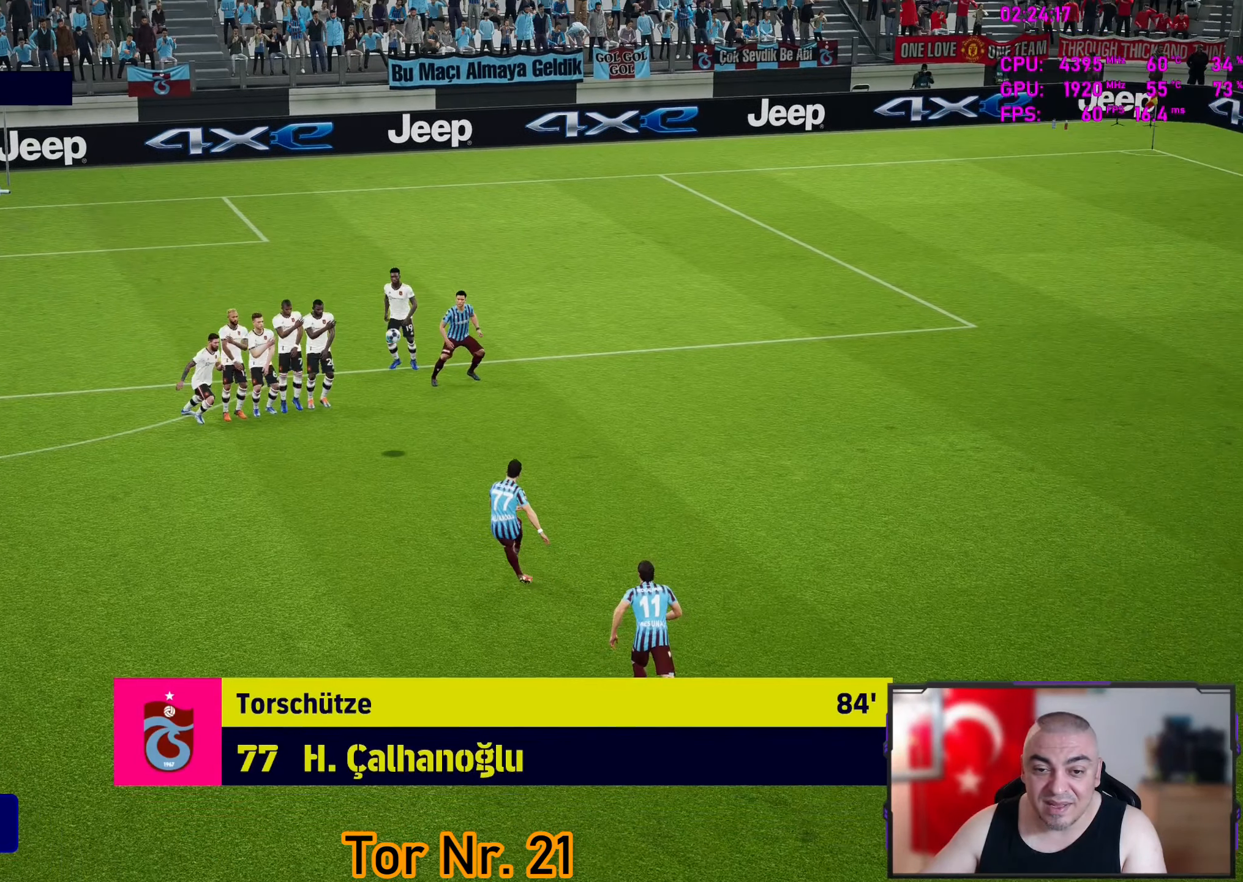
{"buttons": [], "left_stick": "center", "right_stick": "down", "events": []}
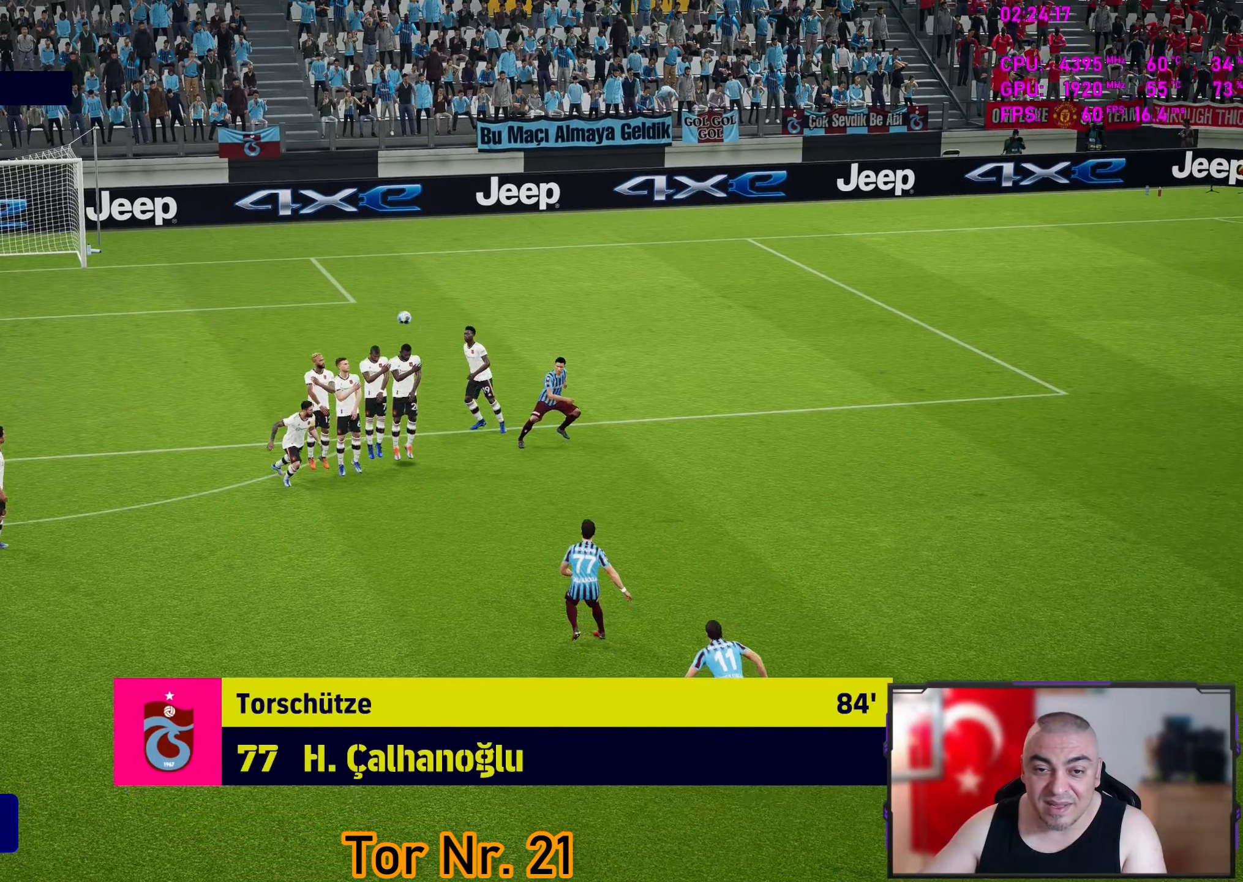
{"buttons": [], "left_stick": "center", "right_stick": "down", "events": []}
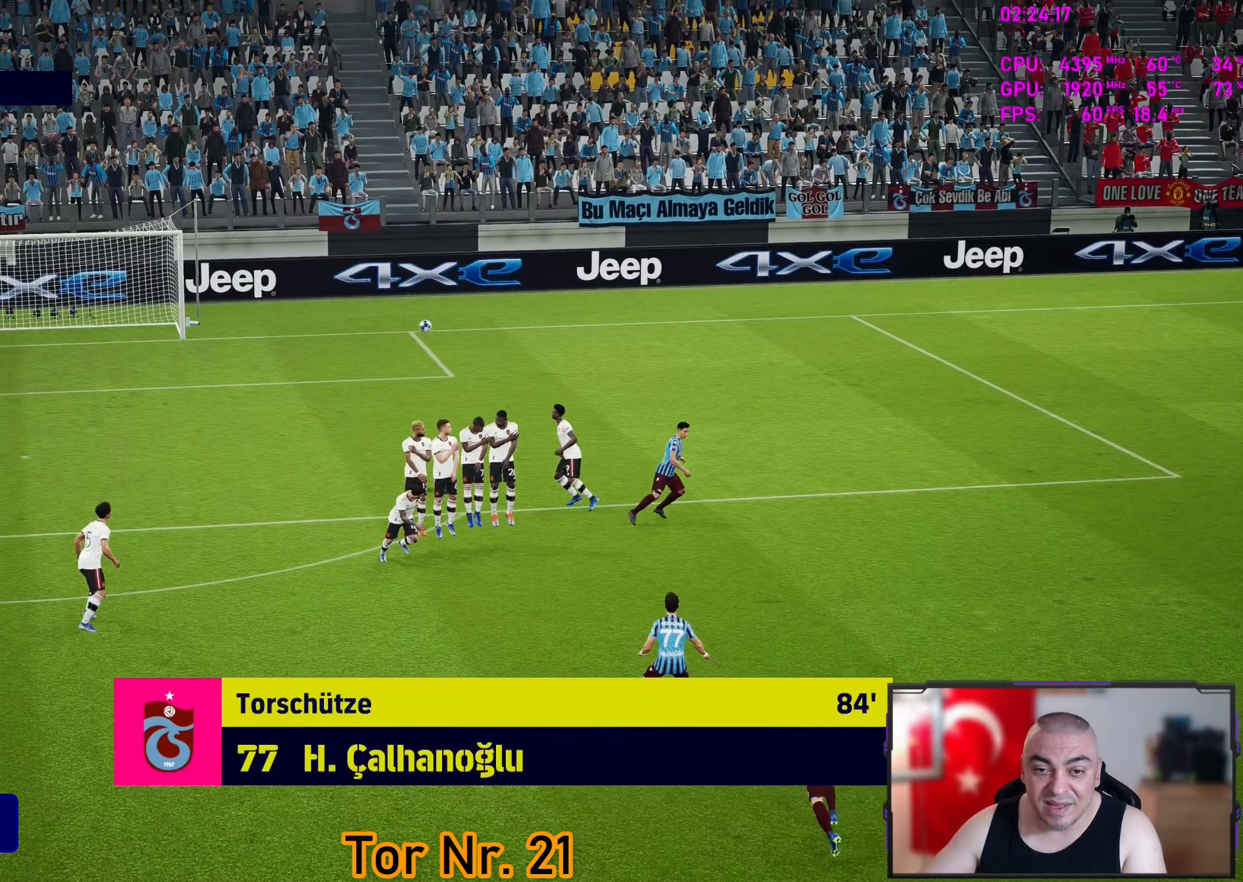
{"buttons": [], "left_stick": "center", "right_stick": "down", "events": []}
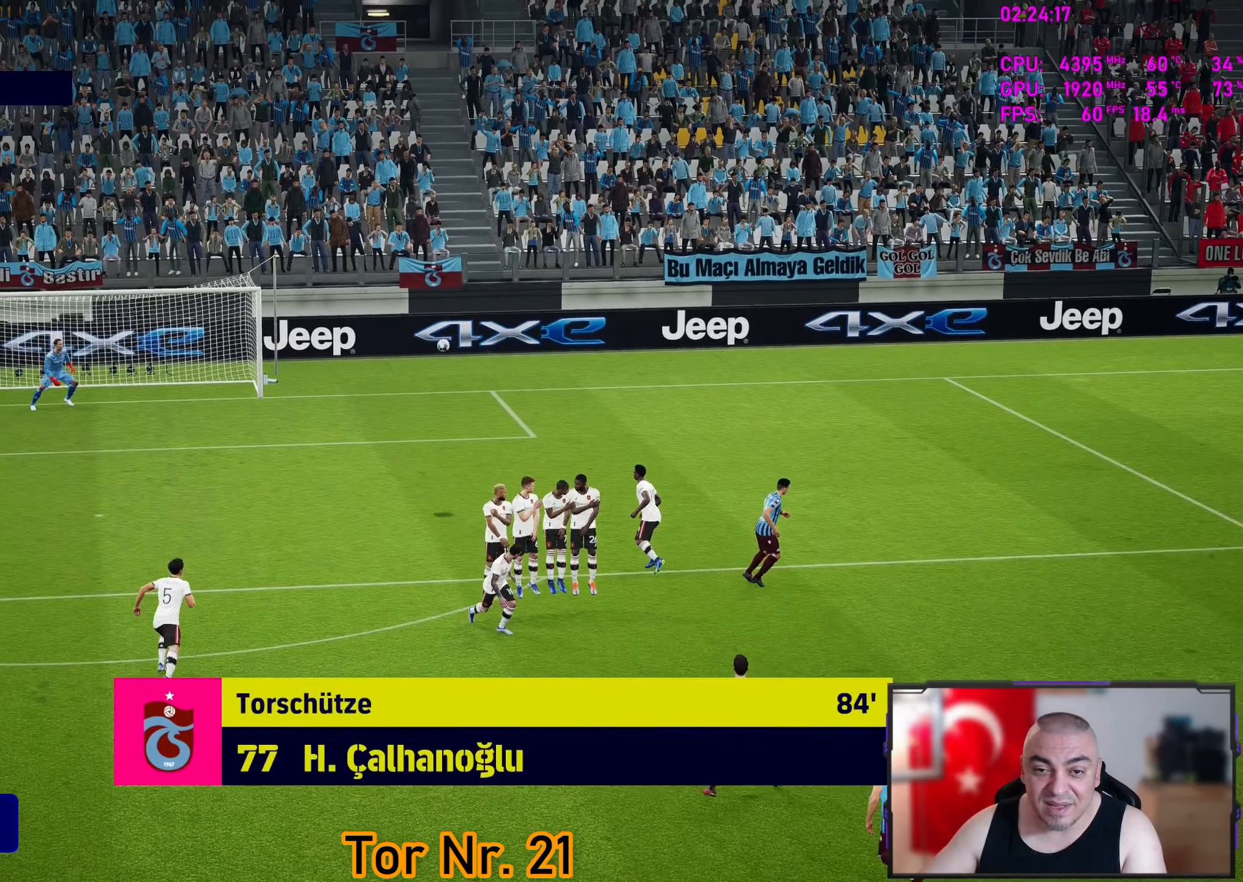
{"buttons": [], "left_stick": "center", "right_stick": "down", "events": []}
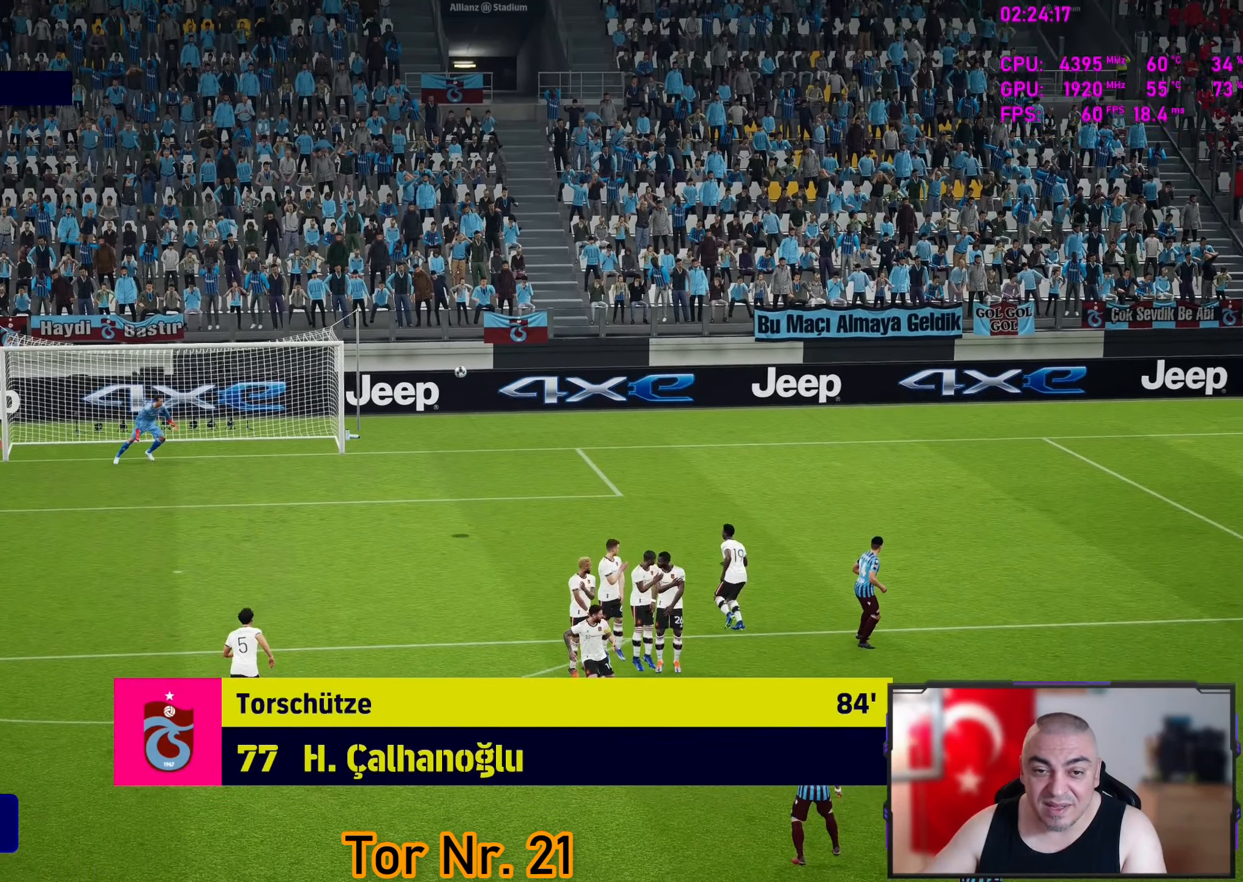
{"buttons": [], "left_stick": "center", "right_stick": "down", "events": []}
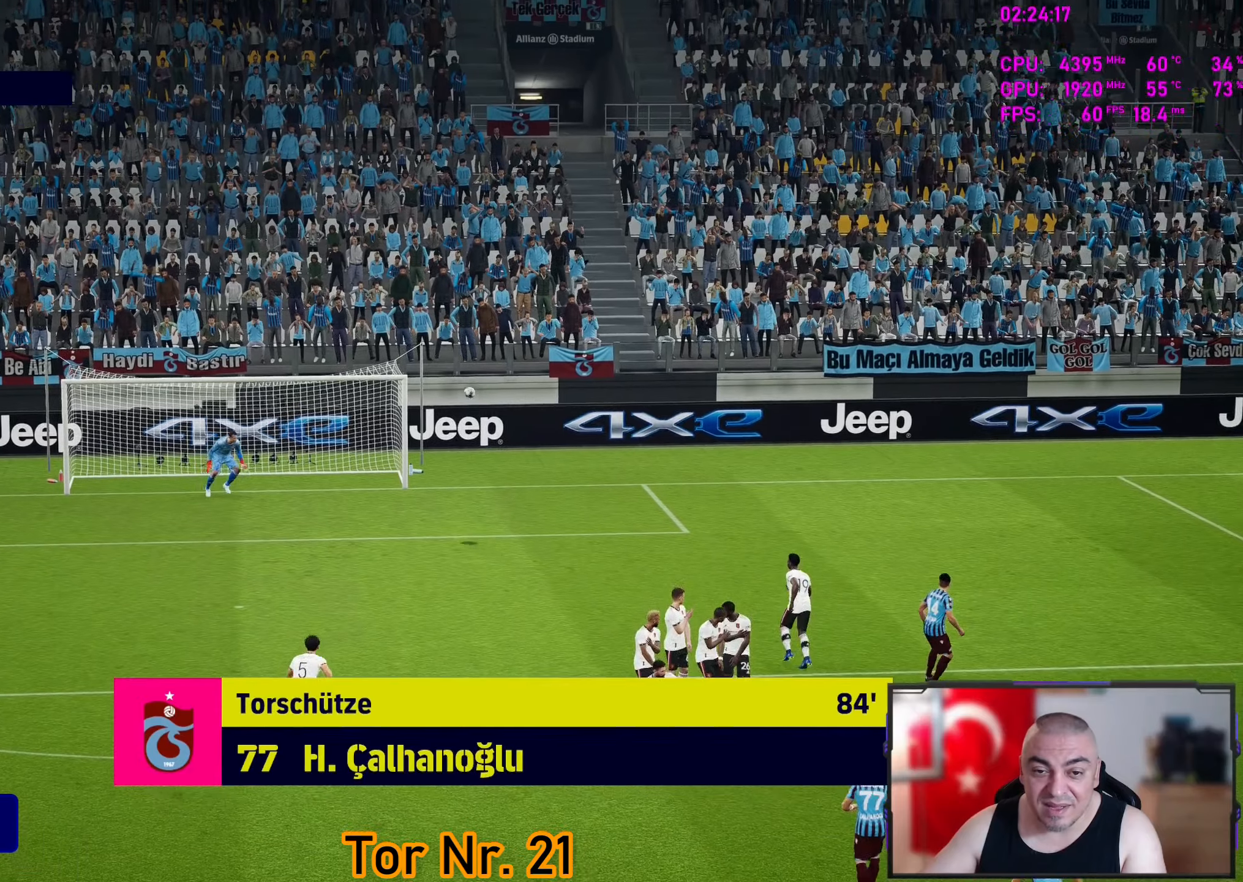
{"buttons": [], "left_stick": "center", "right_stick": "down", "events": []}
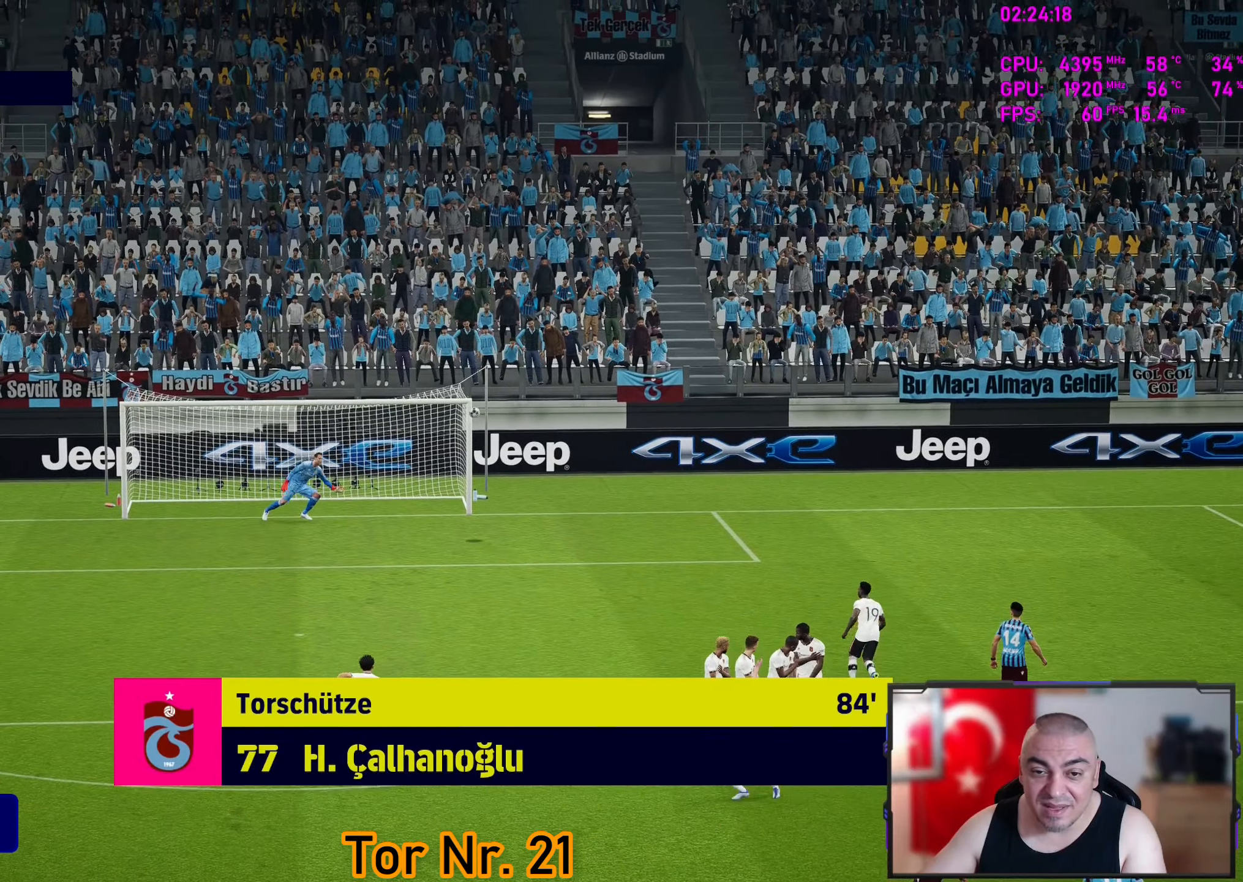
{"buttons": [], "left_stick": "center", "right_stick": "down", "events": []}
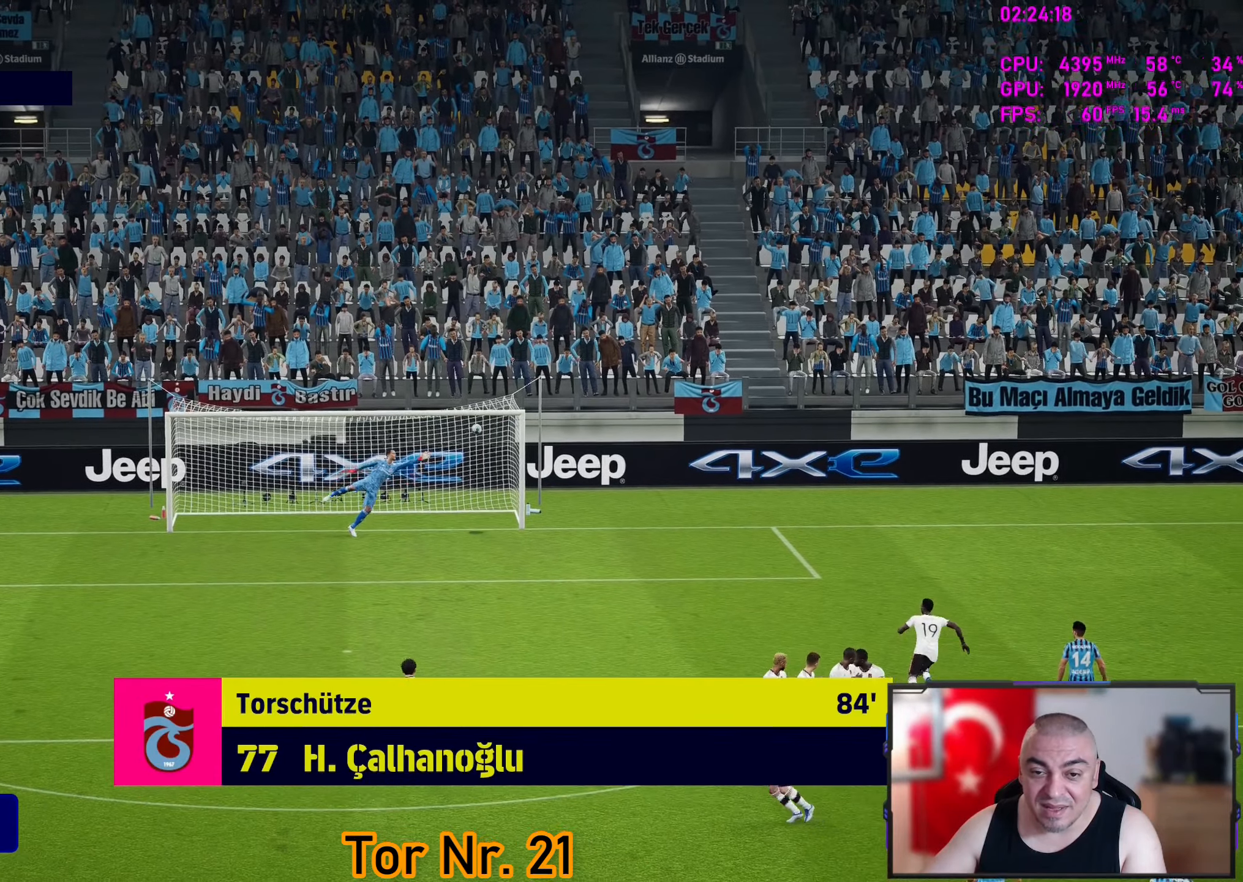
{"buttons": [], "left_stick": "center", "right_stick": "down", "events": []}
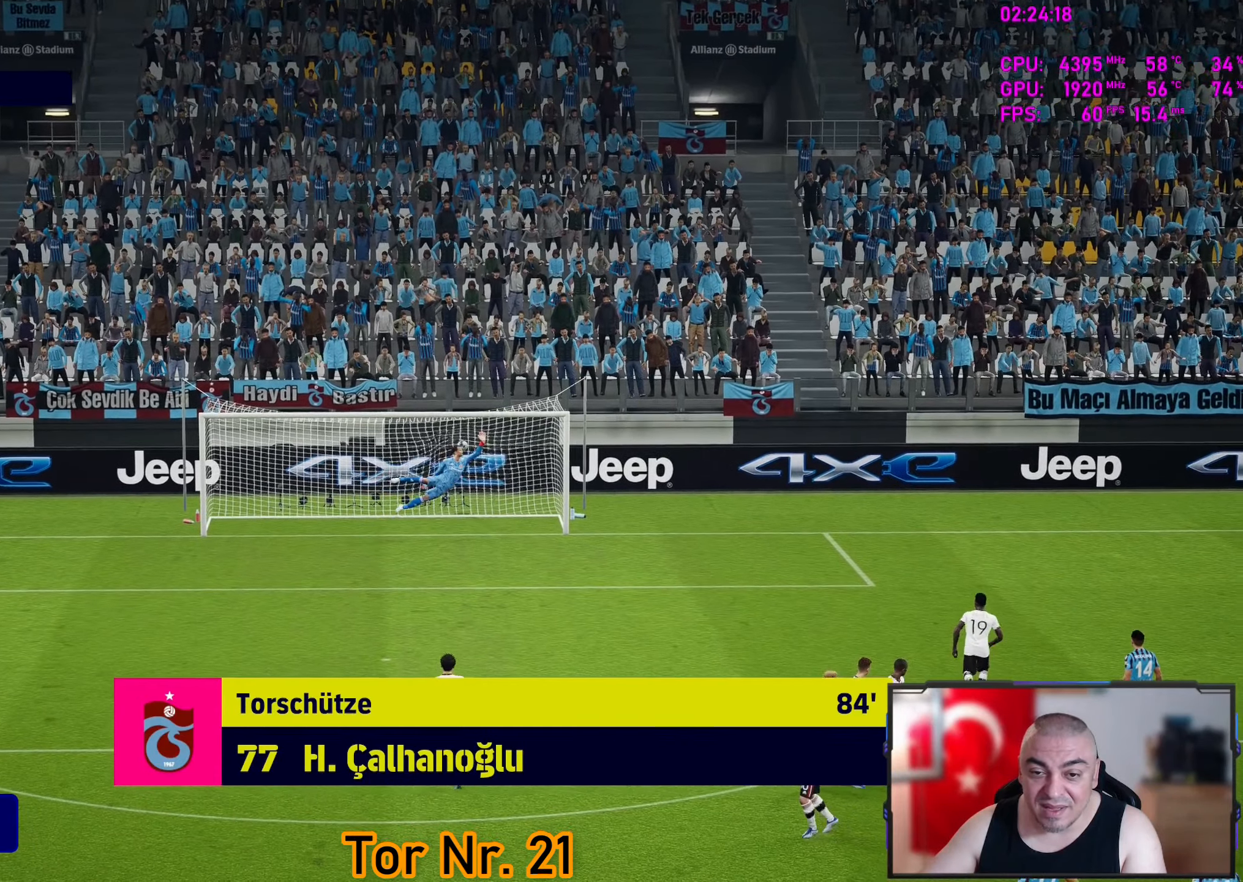
{"buttons": [], "left_stick": "center", "right_stick": "down", "events": []}
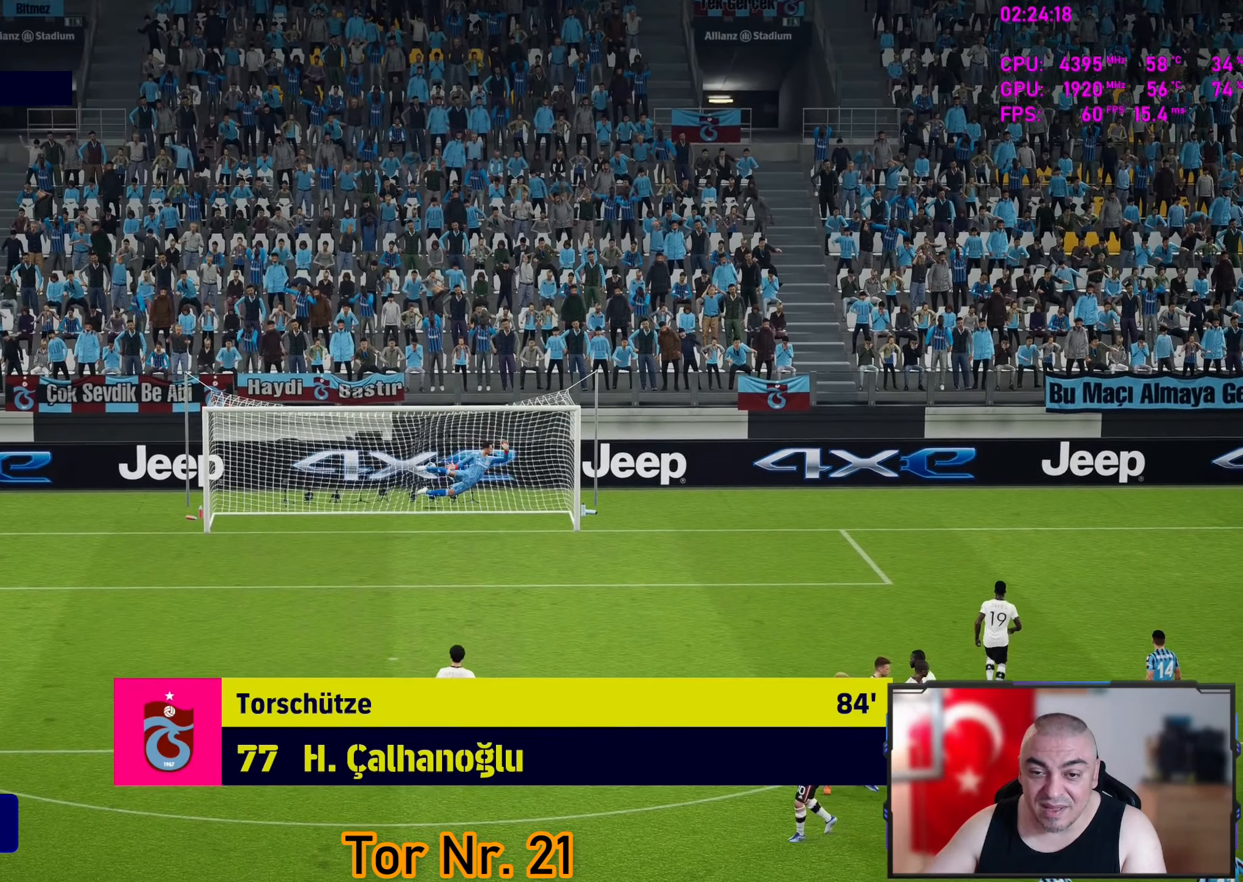
{"buttons": [], "left_stick": "center", "right_stick": "down", "events": []}
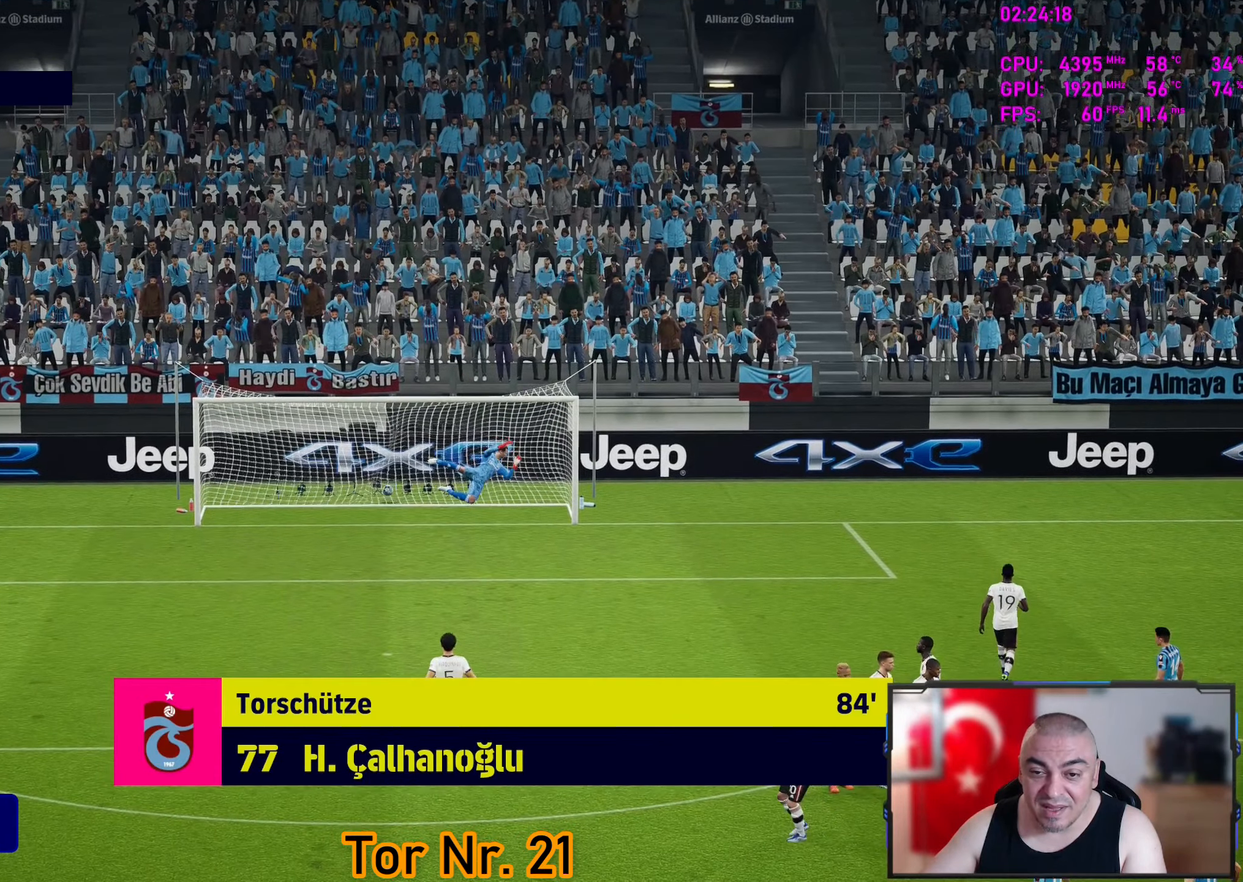
{"buttons": [], "left_stick": "center", "right_stick": "center", "events": [[467, "right_stick", "center"]]}